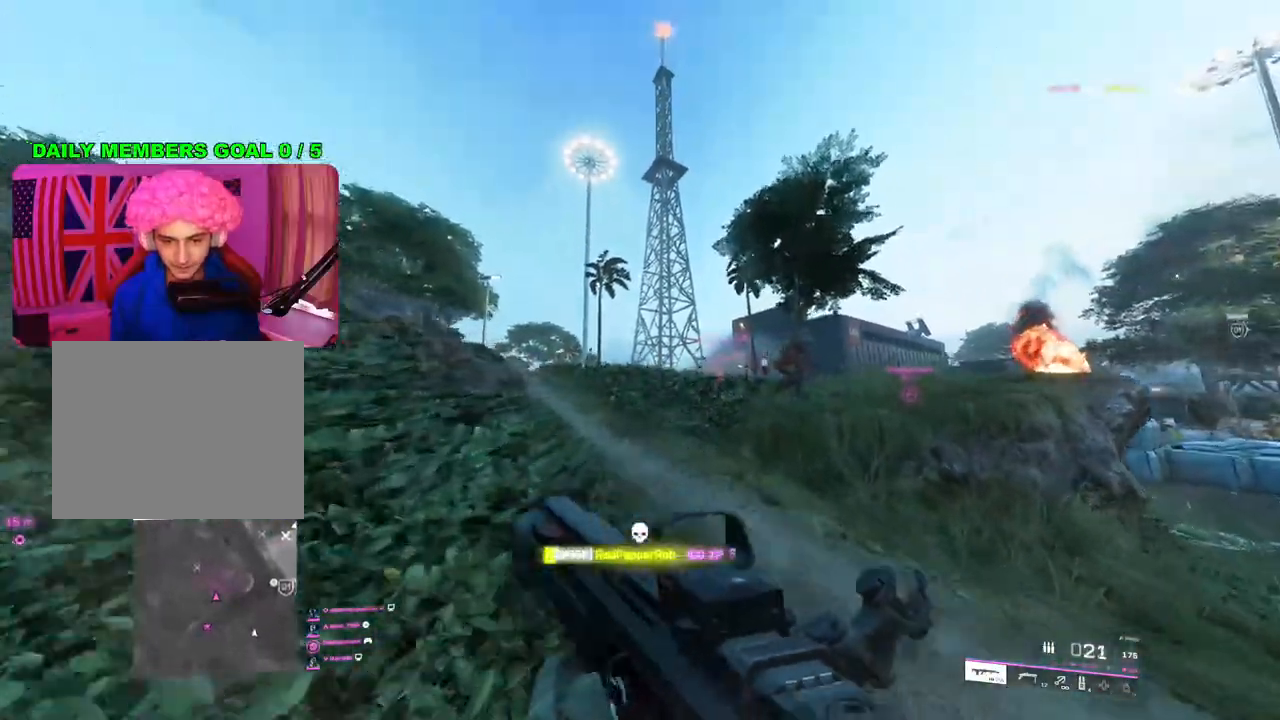
Gameplay with a controller (PlayStation layout); each line is a JSON object with the inputs held at the frame after it. "events" lists button and stick changes between this image and that frame as [ms after this image, input, new state], when the widget could be followed in between.
{"buttons": ["L2"], "left_stick": "up-left", "right_stick": "down-left", "events": [[167, "L2", "down"], [200, "right_stick", "center"], [483, "right_stick", "down-left"]]}
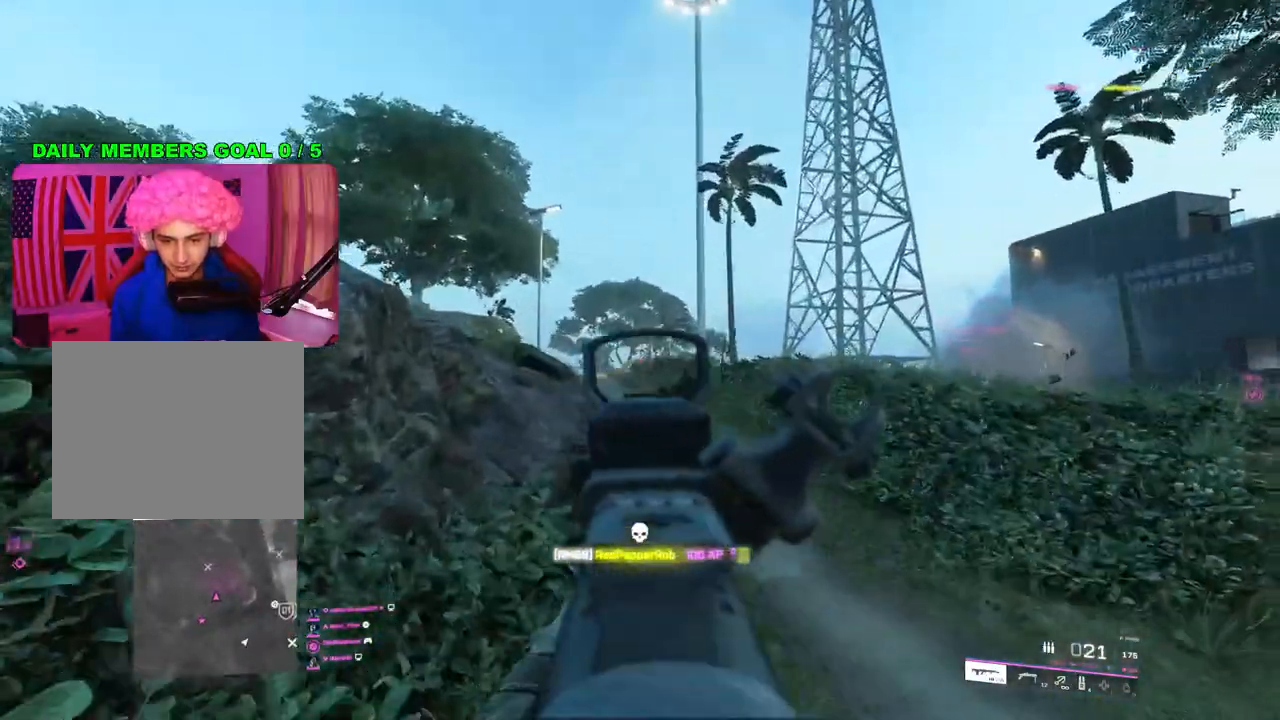
{"buttons": ["L2"], "left_stick": "up-left", "right_stick": "center", "events": [[33, "left_stick", "up"], [150, "right_stick", "center"], [333, "right_stick", "right"], [350, "left_stick", "up-left"], [467, "right_stick", "center"]]}
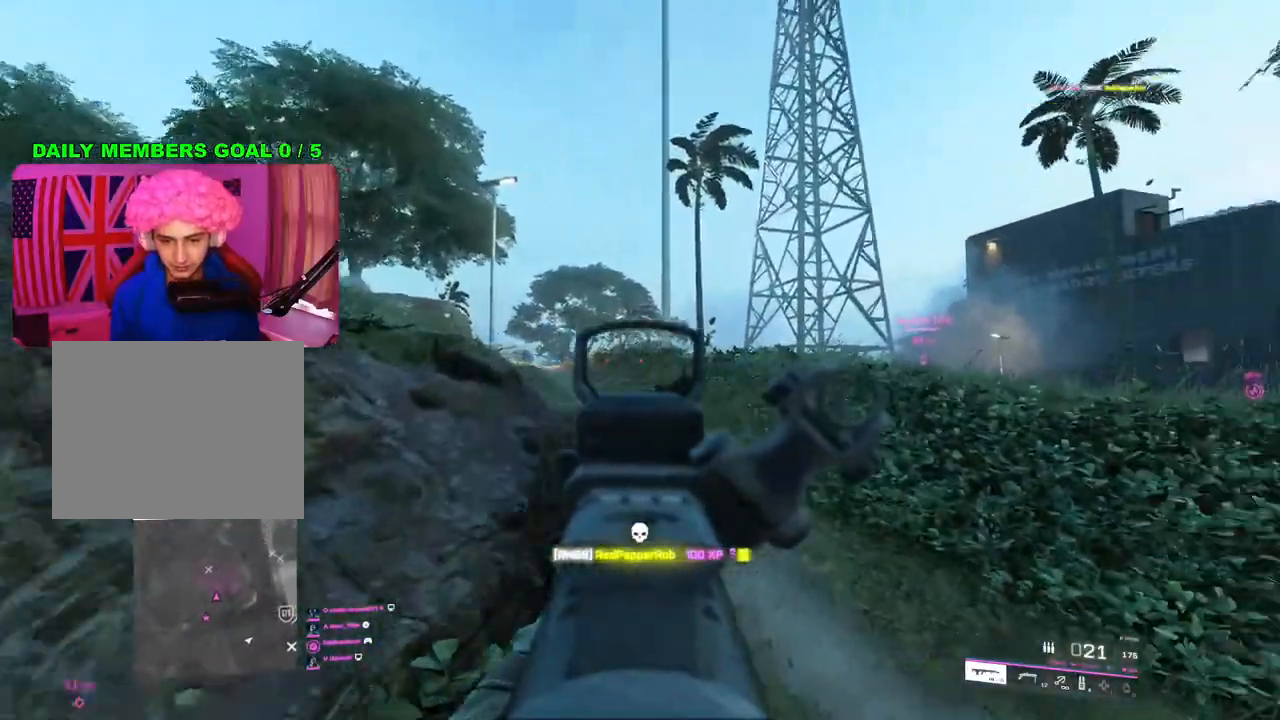
{"buttons": ["L2"], "left_stick": "down", "right_stick": "center", "events": [[233, "left_stick", "up-right"], [267, "SQUARE", "down"], [333, "SQUARE", "up"], [350, "left_stick", "center"], [400, "left_stick", "down"]]}
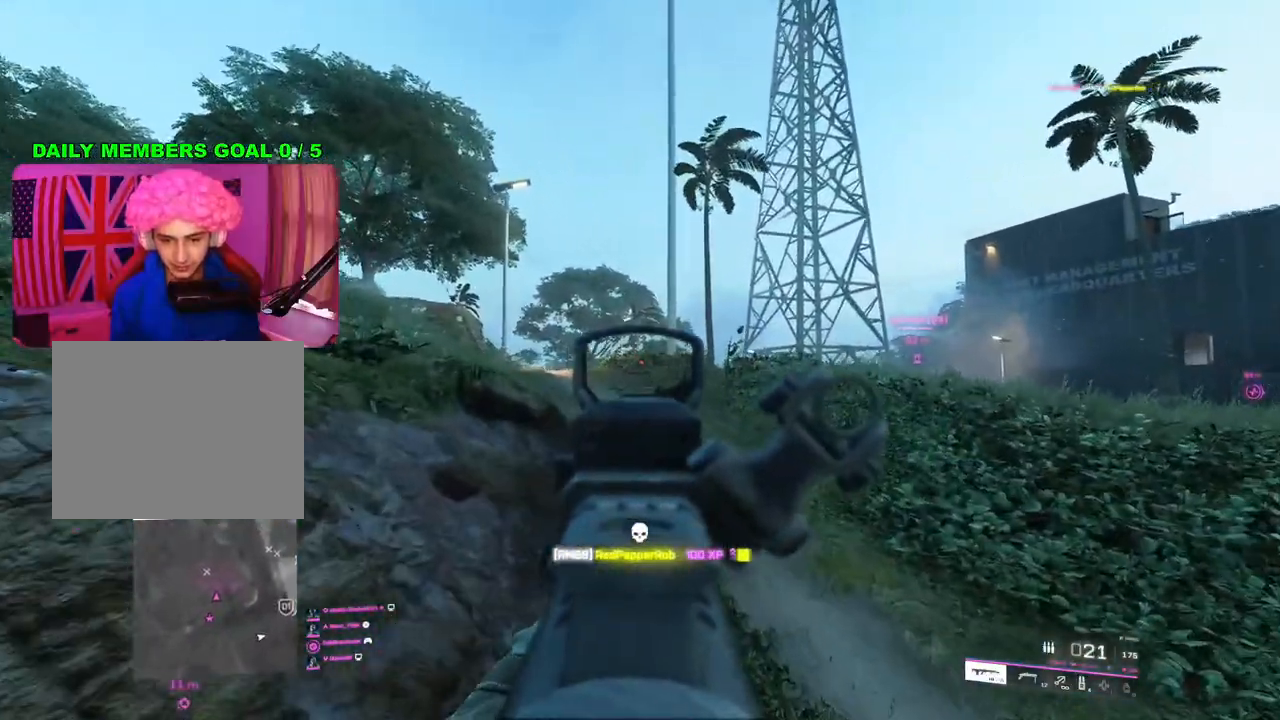
{"buttons": [], "left_stick": "up-right", "right_stick": "center", "events": [[17, "L2", "up"], [67, "R3", "down"], [167, "R3", "up"], [300, "left_stick", "right"], [350, "left_stick", "up-right"]]}
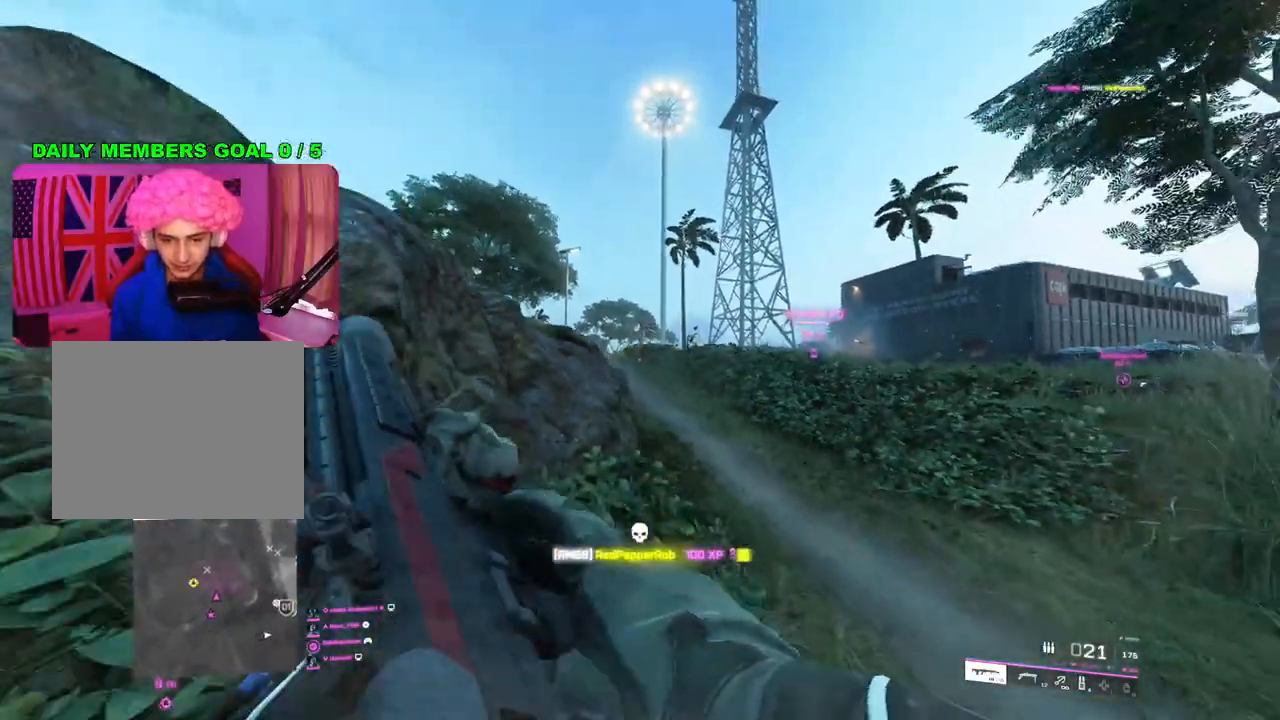
{"buttons": [], "left_stick": "up-left", "right_stick": "left", "events": [[167, "right_stick", "down-left"], [267, "right_stick", "center"], [317, "left_stick", "left"], [417, "left_stick", "up-left"], [433, "right_stick", "left"]]}
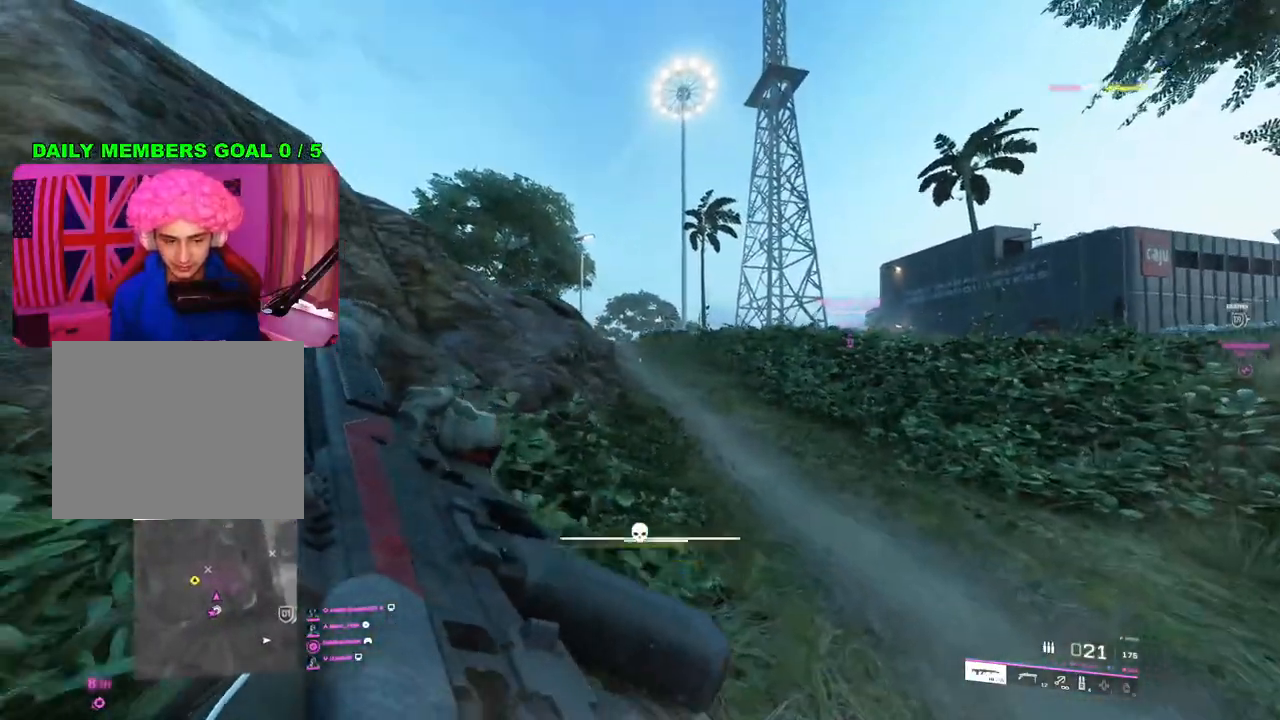
{"buttons": [], "left_stick": "up-right", "right_stick": "center", "events": [[100, "left_stick", "up-right"], [133, "right_stick", "center"], [233, "left_stick", "down-right"], [383, "left_stick", "center"], [483, "left_stick", "up-right"]]}
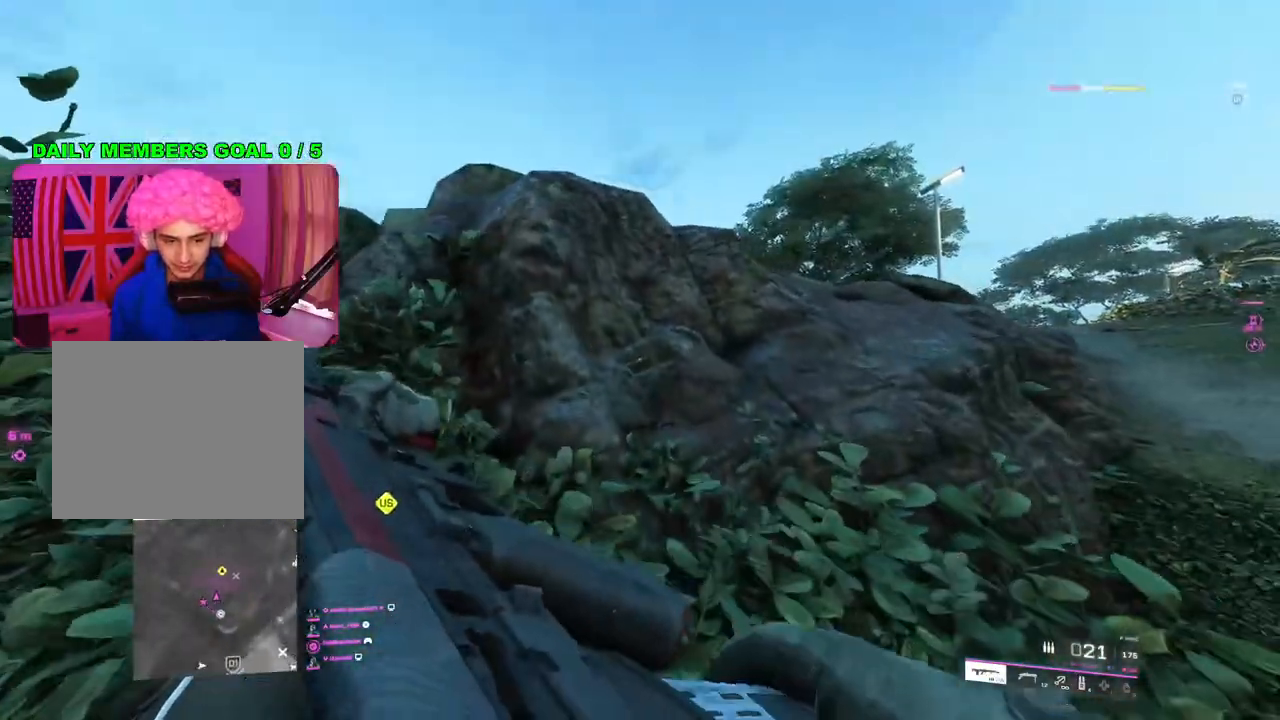
{"buttons": [], "left_stick": "up-right", "right_stick": "up-right", "events": [[83, "R3", "down"], [167, "R3", "up"], [283, "right_stick", "up-right"]]}
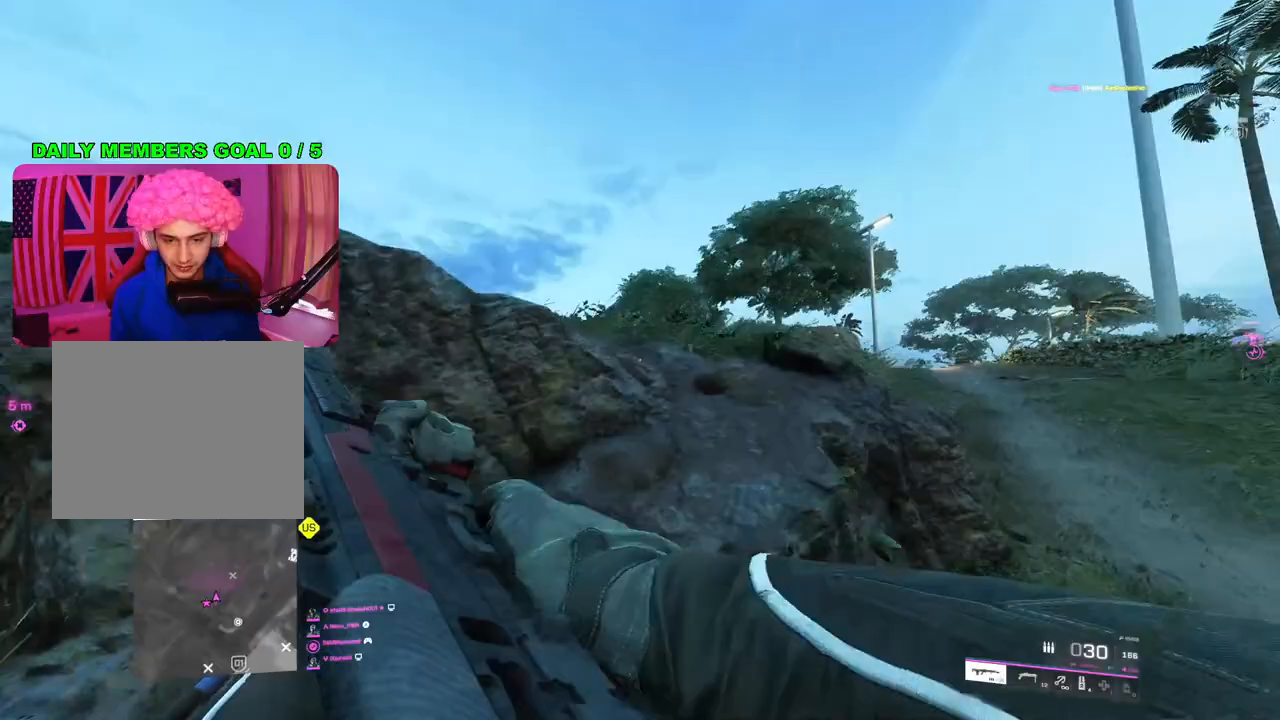
{"buttons": [], "left_stick": "down", "right_stick": "up-left", "events": [[33, "right_stick", "up"], [167, "right_stick", "up-left"], [483, "left_stick", "down"]]}
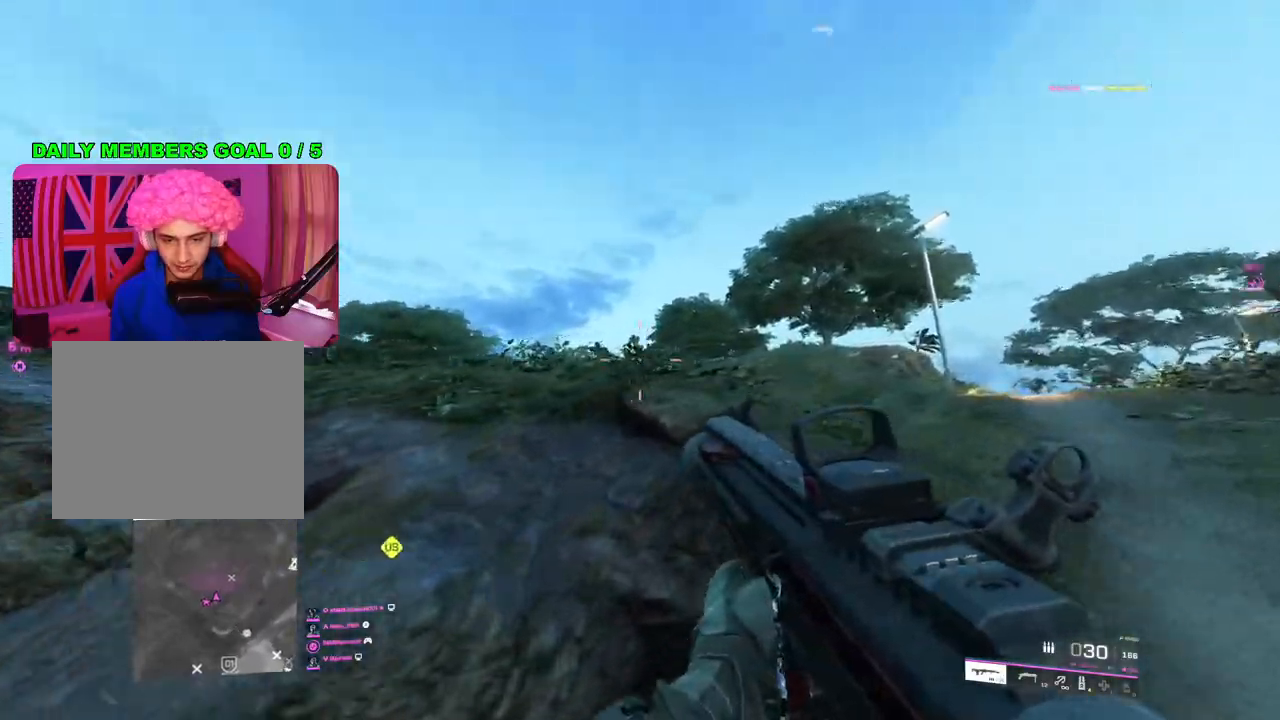
{"buttons": ["L2", "R2"], "left_stick": "right", "right_stick": "down-left", "events": [[17, "left_stick", "down-left"], [17, "right_stick", "left"], [117, "L2", "down"], [117, "left_stick", "left"], [200, "R2", "down"], [283, "right_stick", "down-left"], [400, "left_stick", "right"]]}
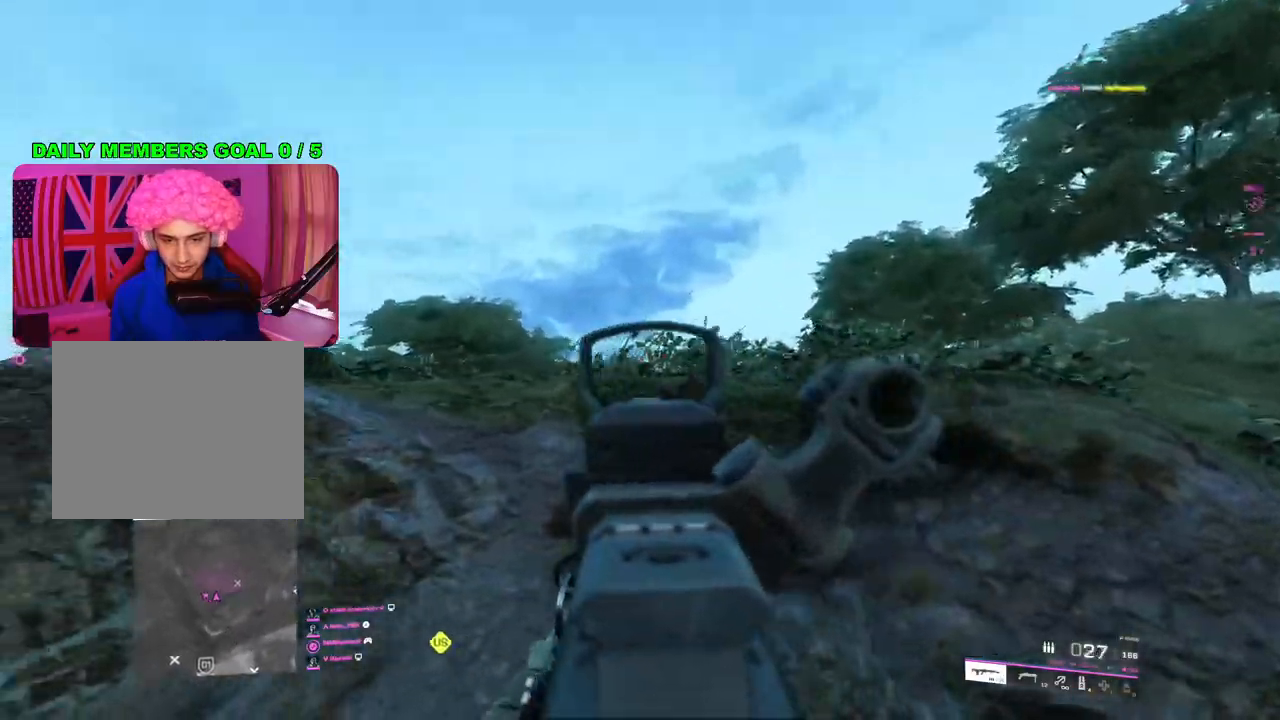
{"buttons": ["L2", "R2"], "left_stick": "right", "right_stick": "down-left", "events": [[350, "right_stick", "left"], [483, "right_stick", "down-left"]]}
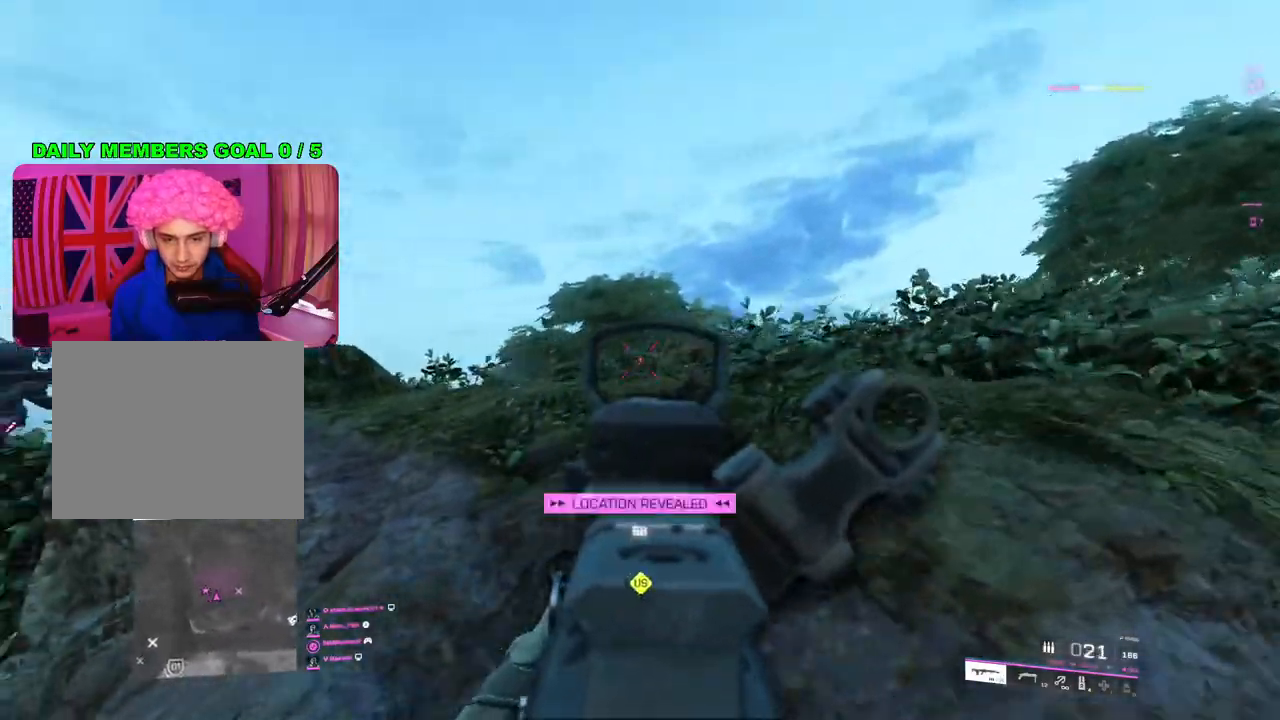
{"buttons": ["L2", "R2"], "left_stick": "right", "right_stick": "down-left", "events": []}
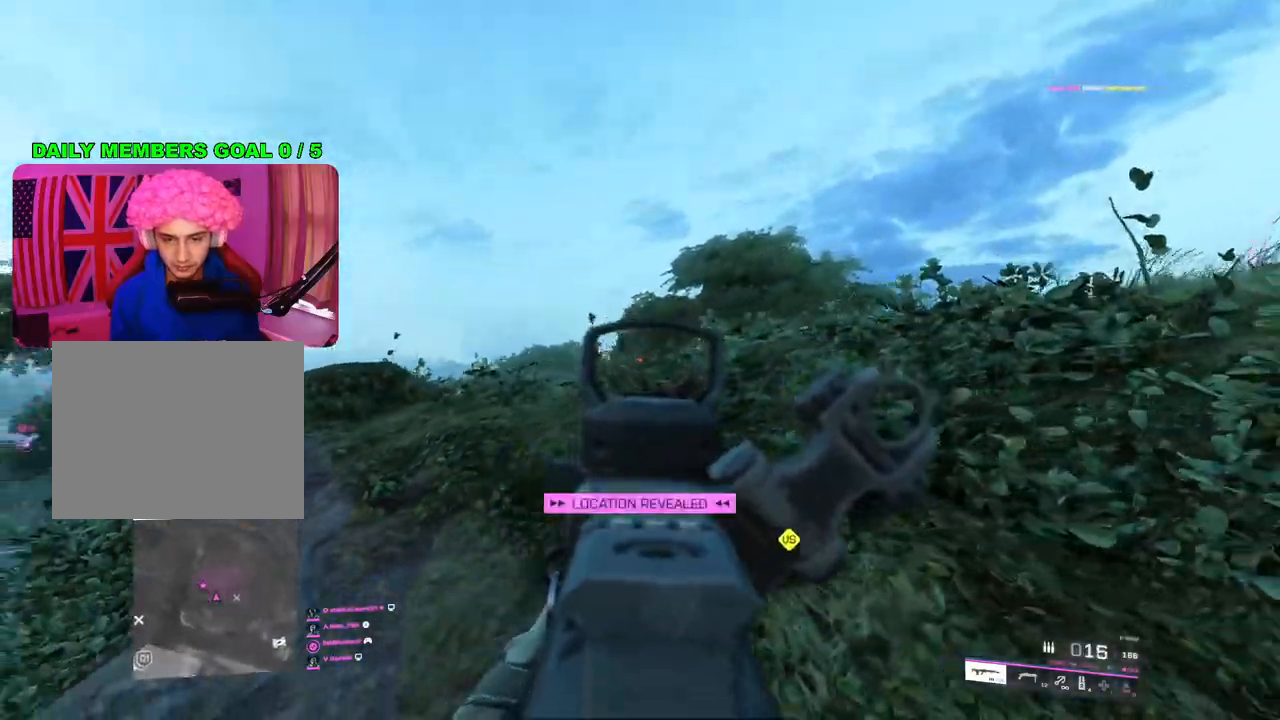
{"buttons": [], "left_stick": "up", "right_stick": "down-left", "events": [[67, "R2", "up"], [100, "left_stick", "up-right"], [117, "L2", "up"], [183, "L3", "down"], [283, "L3", "up"], [333, "left_stick", "up"]]}
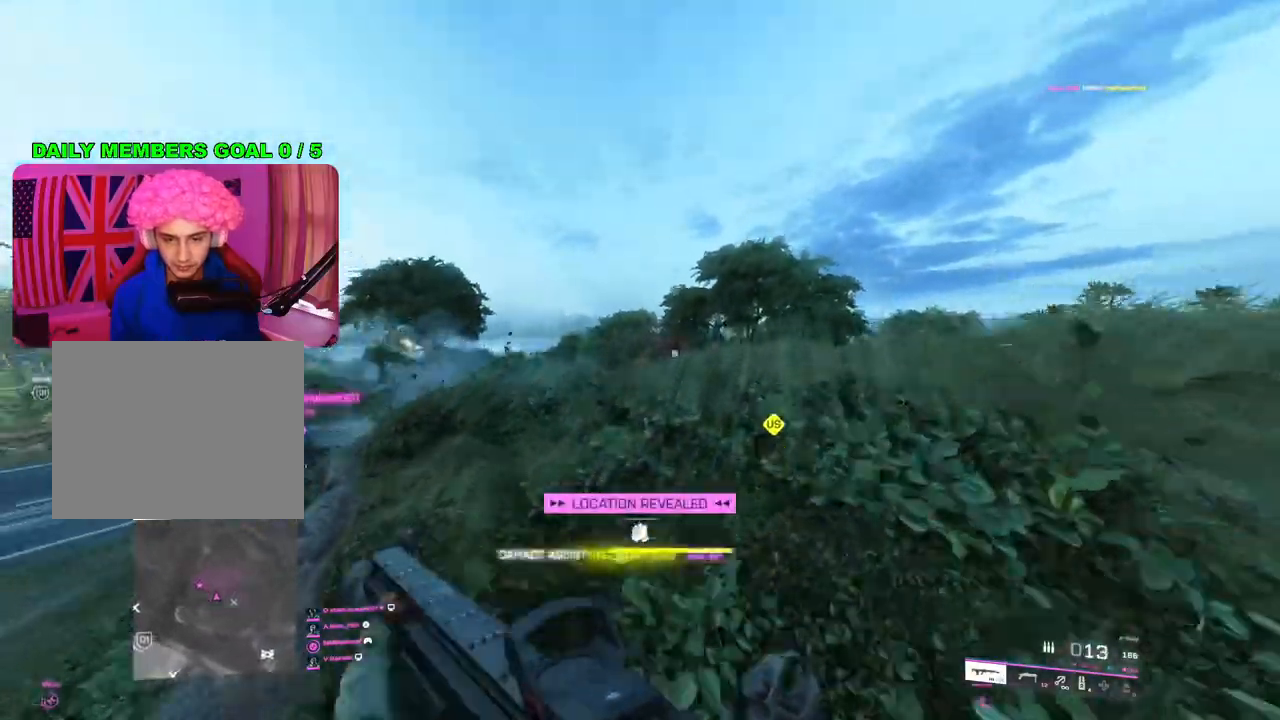
{"buttons": [], "left_stick": "up", "right_stick": "down-left", "events": [[133, "right_stick", "down"], [467, "right_stick", "down-left"]]}
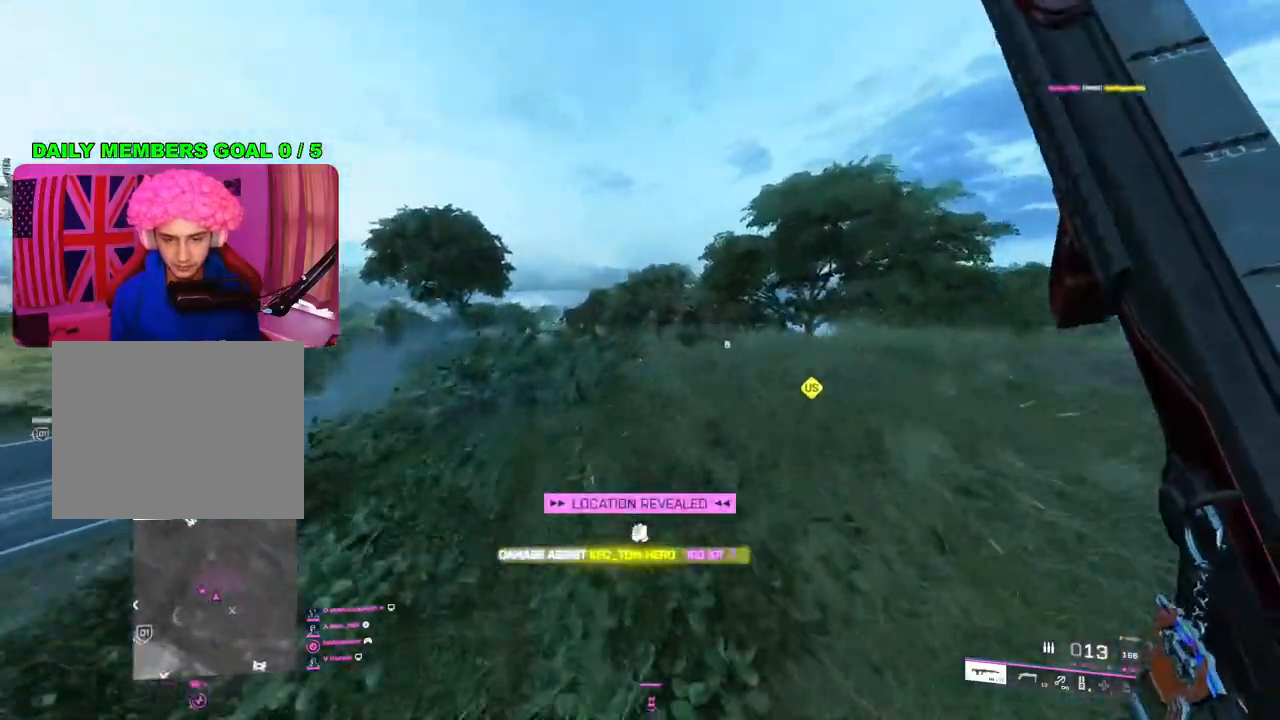
{"buttons": [], "left_stick": "down-right", "right_stick": "up", "events": [[17, "L1", "down"], [117, "L1", "up"], [183, "right_stick", "down"], [367, "right_stick", "center"], [450, "right_stick", "up"], [483, "left_stick", "down-right"]]}
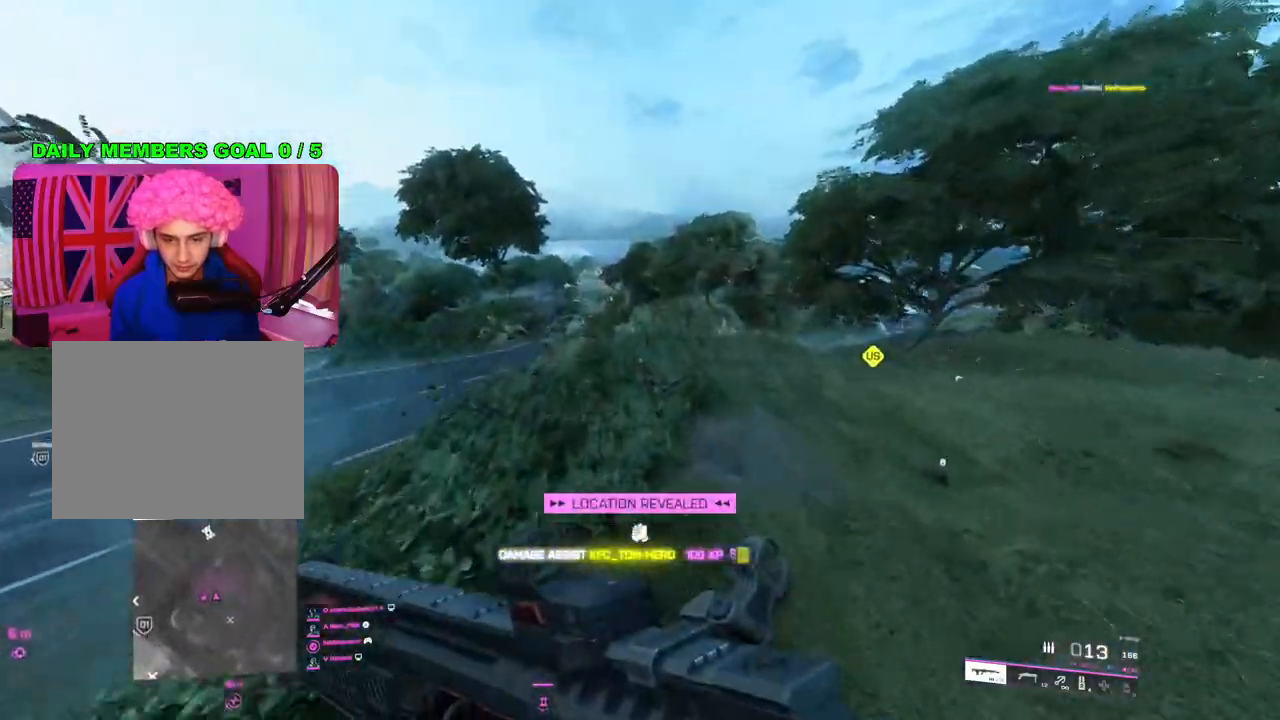
{"buttons": ["R2"], "left_stick": "right", "right_stick": "down-left", "events": [[67, "left_stick", "up"], [167, "R2", "down"], [183, "right_stick", "center"], [350, "left_stick", "right"], [350, "right_stick", "down"], [467, "right_stick", "down-left"]]}
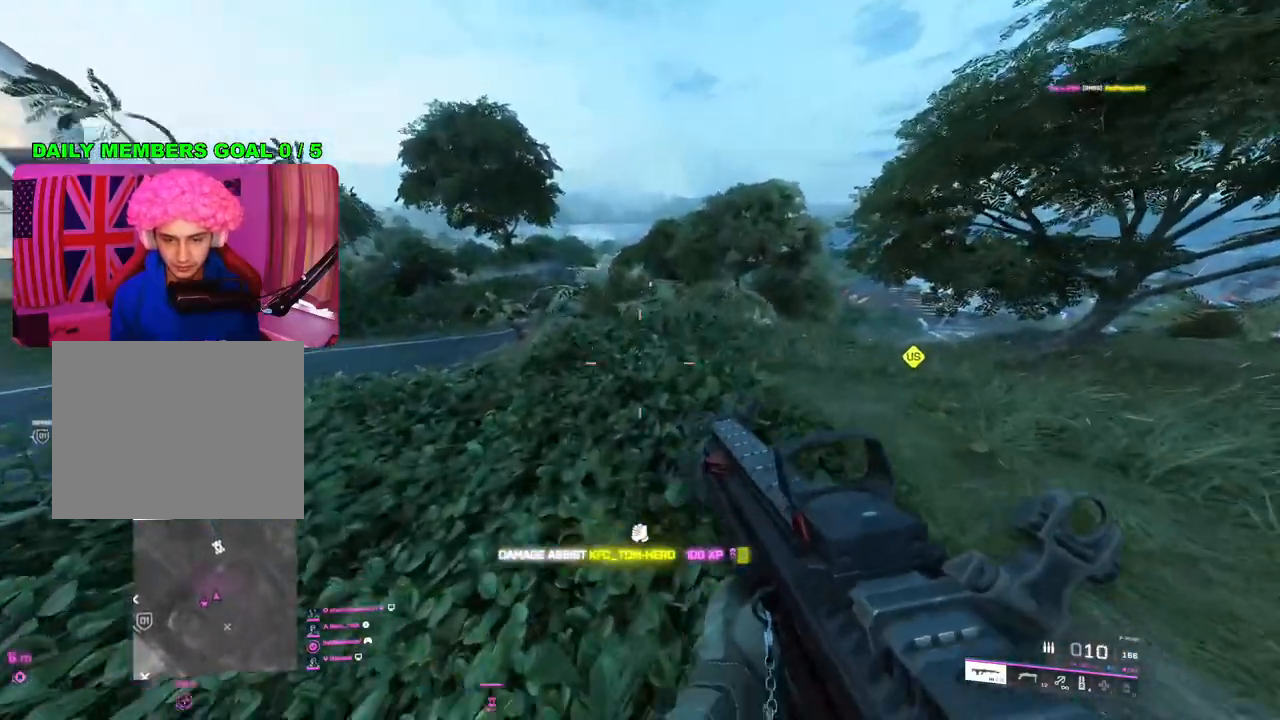
{"buttons": ["L3"], "left_stick": "up", "right_stick": "down-left", "events": [[67, "right_stick", "left"], [167, "left_stick", "up-right"], [283, "left_stick", "up"], [283, "right_stick", "down-left"], [383, "R2", "up"], [500, "L3", "down"]]}
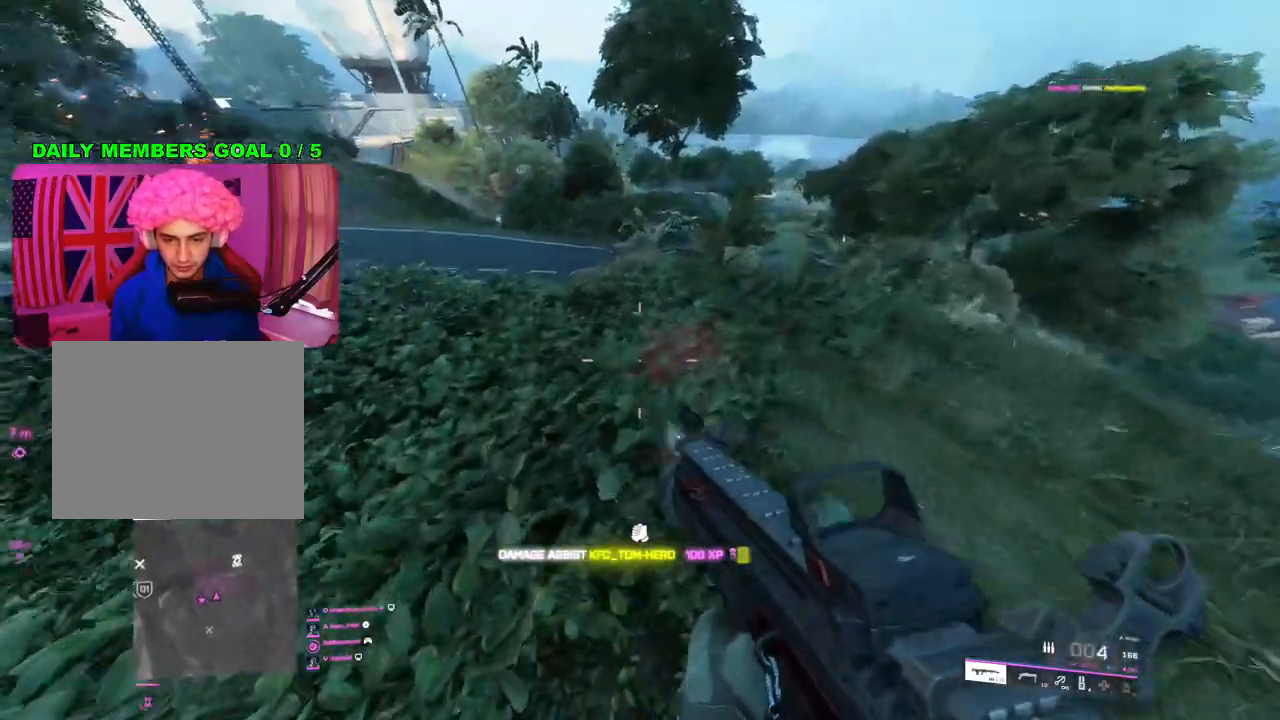
{"buttons": [], "left_stick": "up", "right_stick": "center", "events": [[33, "right_stick", "center"], [133, "L3", "up"], [150, "SQUARE", "down"], [200, "SQUARE", "up"]]}
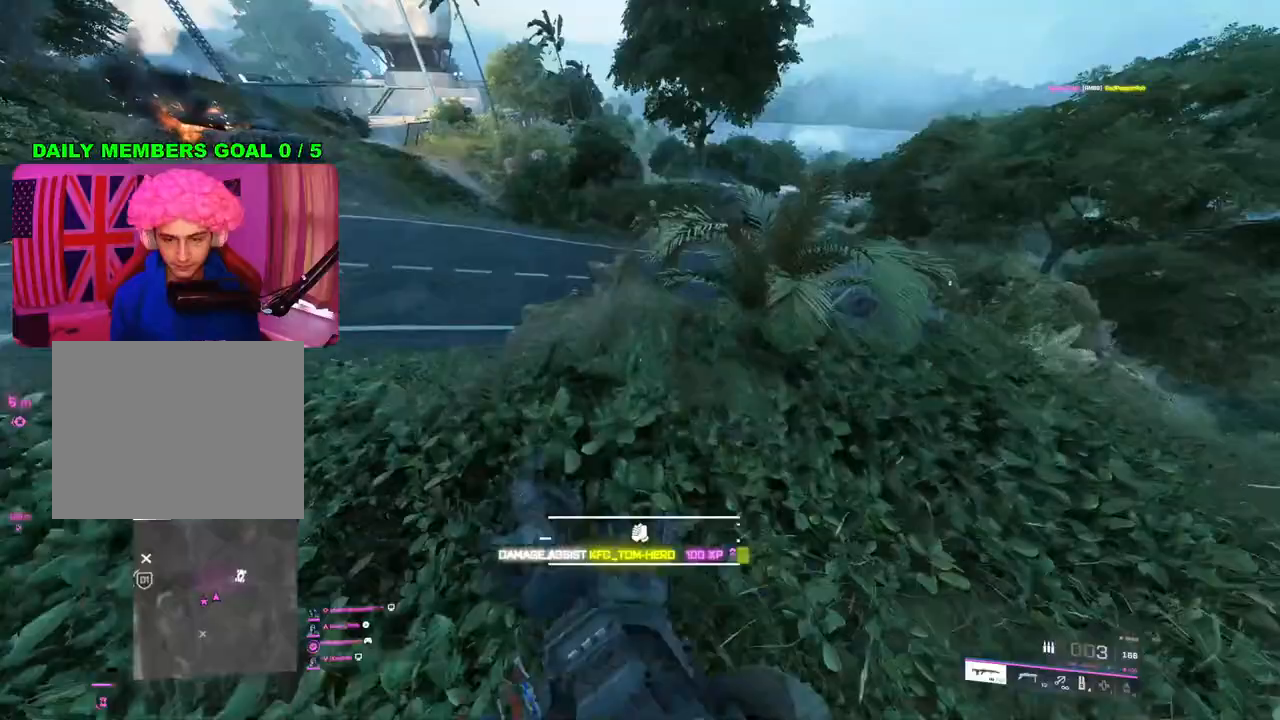
{"buttons": [], "left_stick": "up", "right_stick": "left", "events": [[433, "right_stick", "left"]]}
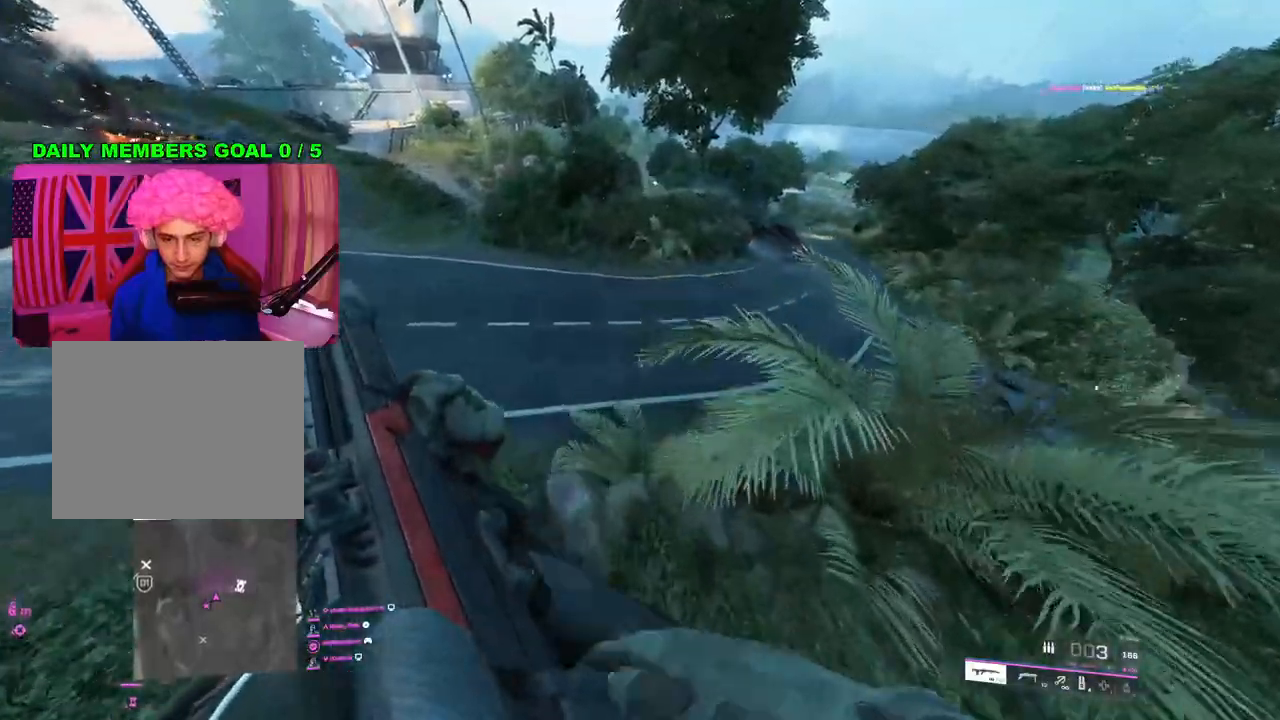
{"buttons": [], "left_stick": "up", "right_stick": "up-left", "events": [[67, "left_stick", "up-right"], [150, "right_stick", "up-left"], [350, "left_stick", "up"]]}
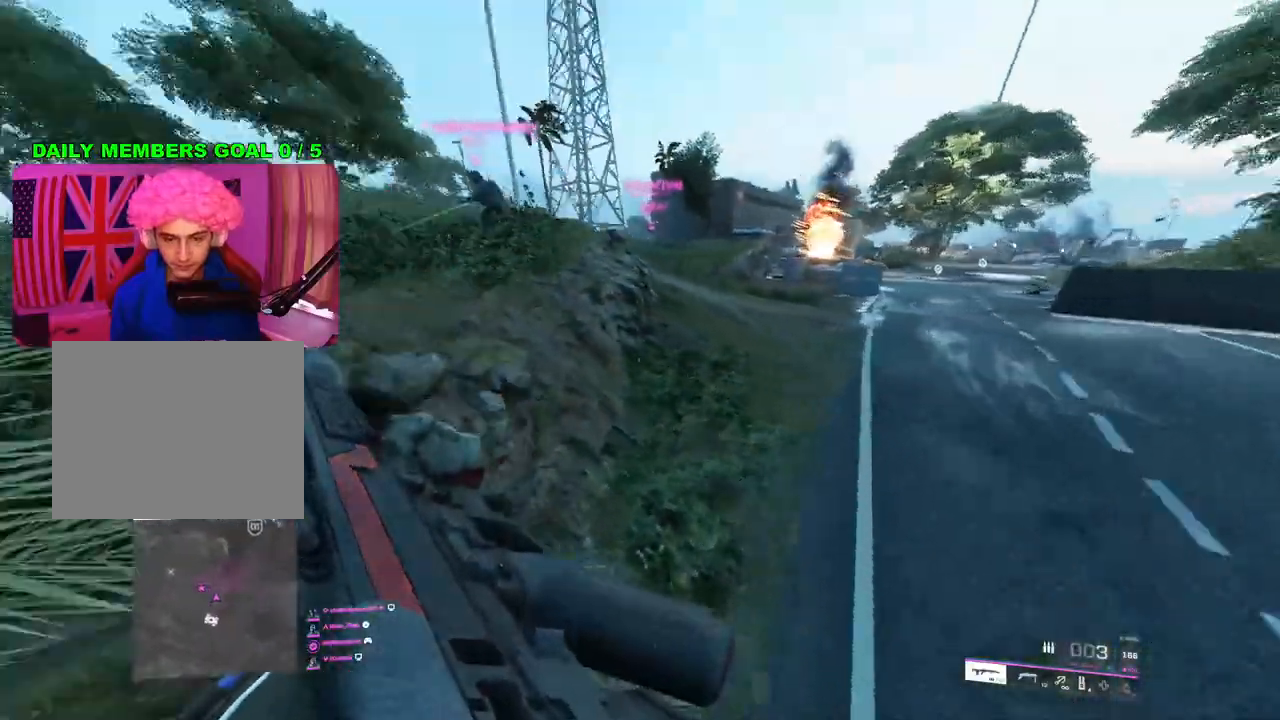
{"buttons": [], "left_stick": "up", "right_stick": "right", "events": [[100, "right_stick", "center"], [300, "right_stick", "right"]]}
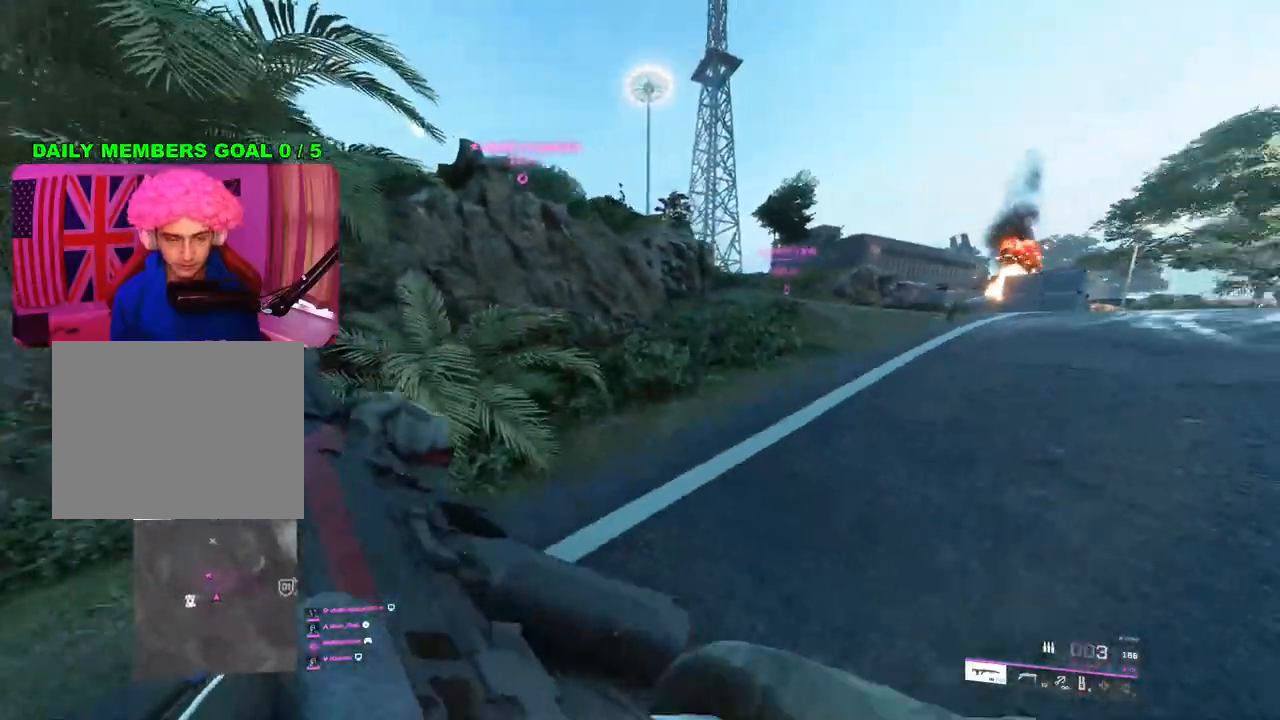
{"buttons": [], "left_stick": "up", "right_stick": "center", "events": [[117, "L3", "down"], [233, "L3", "up"], [267, "right_stick", "center"]]}
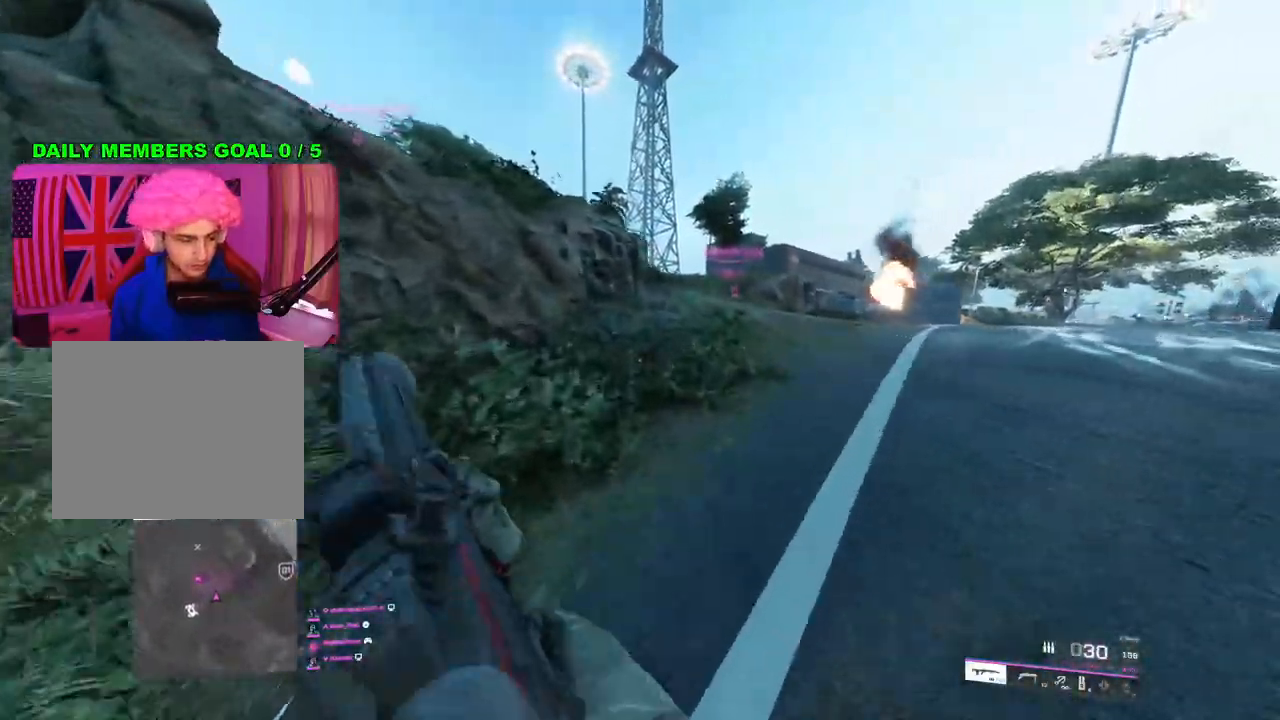
{"buttons": [], "left_stick": "down-left", "right_stick": "center", "events": [[167, "right_stick", "right"], [267, "right_stick", "center"], [383, "left_stick", "left"], [400, "TRIANGLE", "down"], [450, "TRIANGLE", "up"], [500, "left_stick", "down-left"]]}
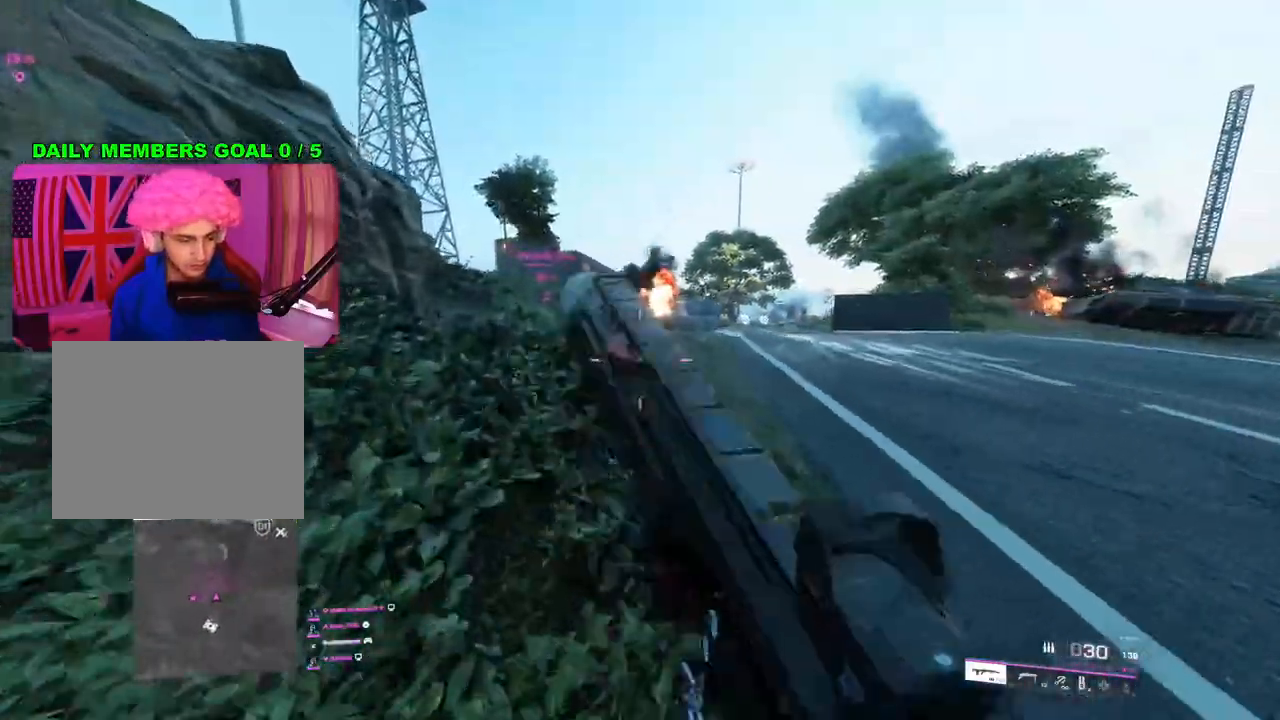
{"buttons": [], "left_stick": "up", "right_stick": "center", "events": [[33, "TRIANGLE", "down"], [100, "left_stick", "down"], [117, "TRIANGLE", "up"], [233, "left_stick", "up-right"], [400, "left_stick", "up"]]}
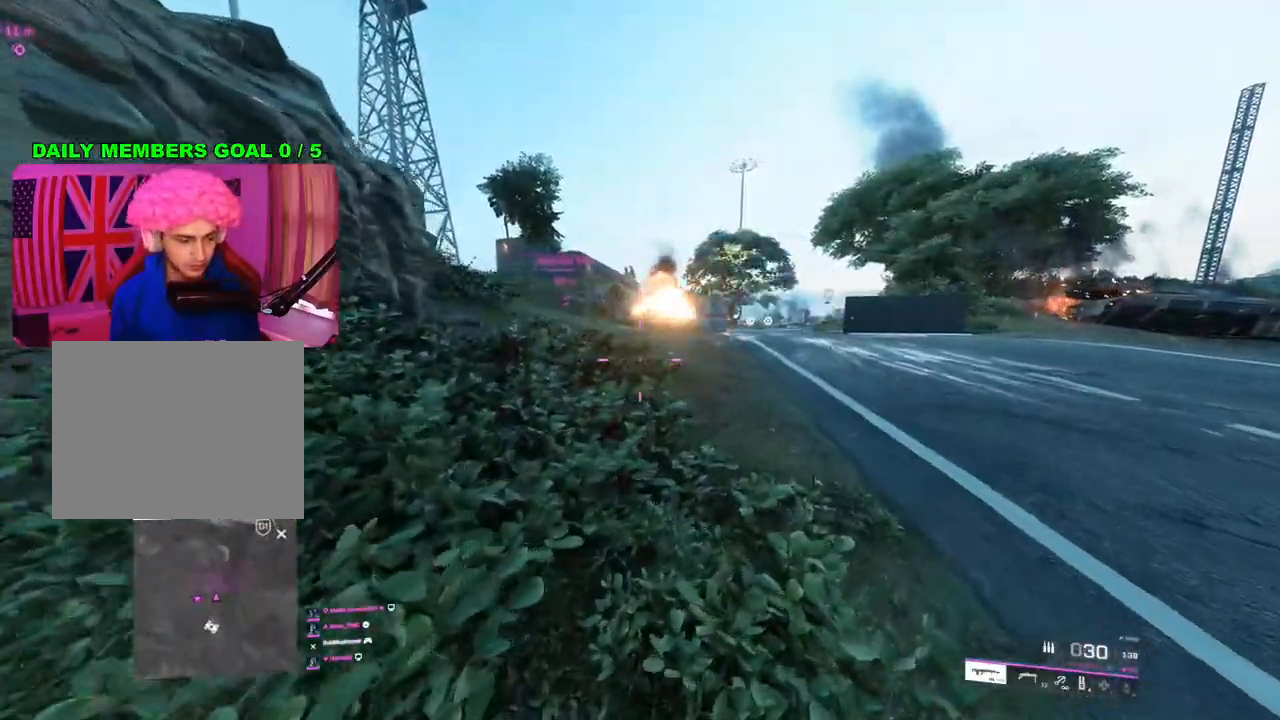
{"buttons": [], "left_stick": "up", "right_stick": "right", "events": [[133, "L3", "down"], [133, "right_stick", "down-right"], [250, "L3", "up"], [417, "right_stick", "right"]]}
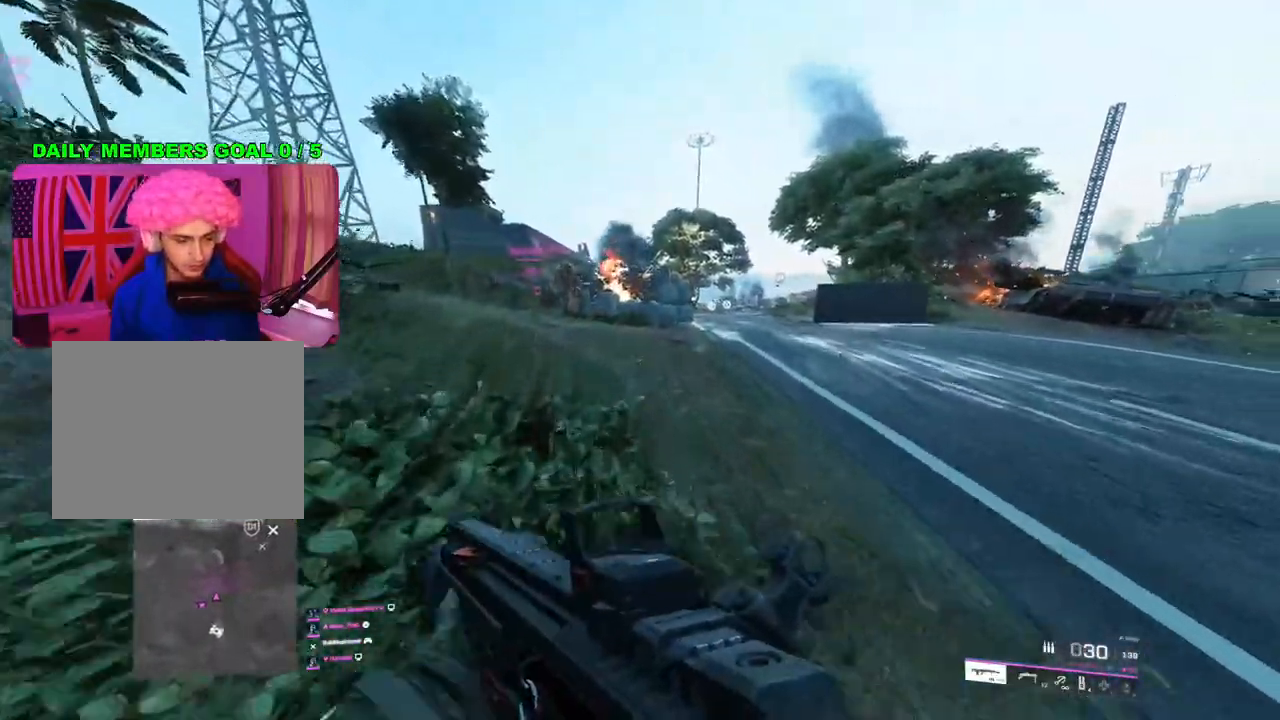
{"buttons": [], "left_stick": "up", "right_stick": "center", "events": [[50, "right_stick", "center"], [183, "TRIANGLE", "down"], [233, "TRIANGLE", "up"], [300, "TRIANGLE", "down"], [367, "TRIANGLE", "up"]]}
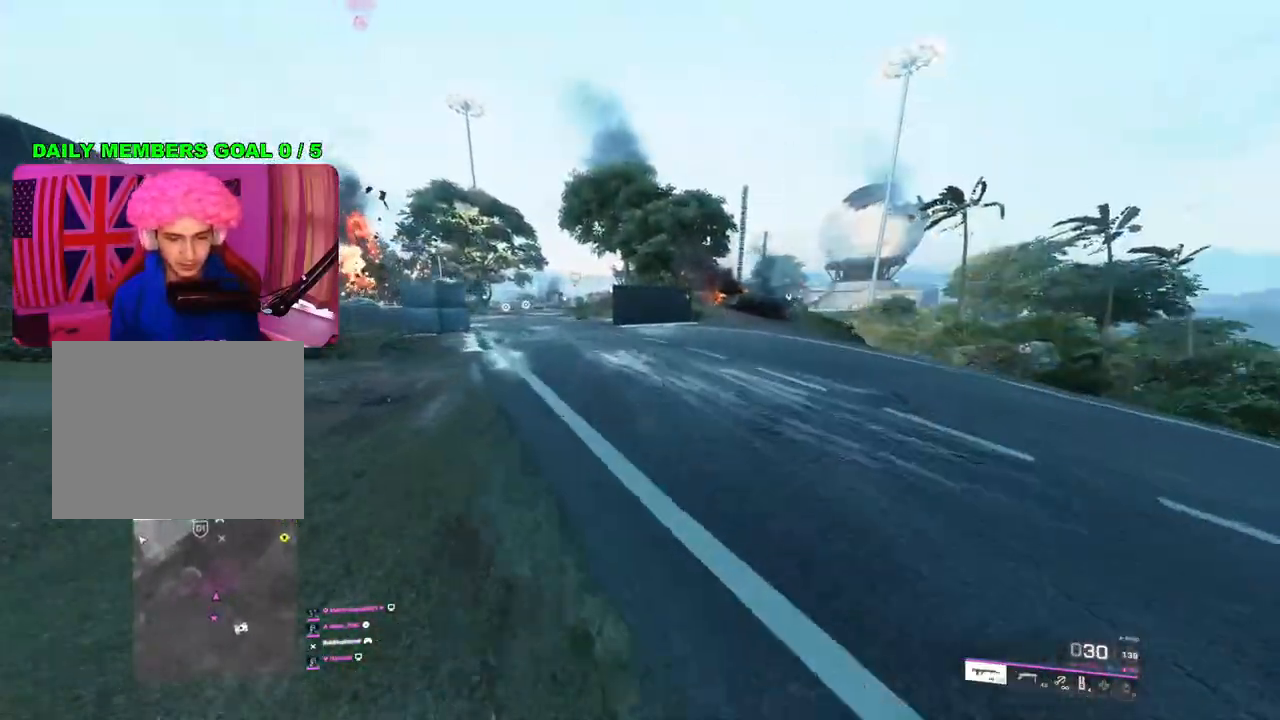
{"buttons": [], "left_stick": "up", "right_stick": "center", "events": [[33, "right_stick", "left"], [150, "right_stick", "center"], [267, "TRIANGLE", "down"], [317, "TRIANGLE", "up"], [367, "TRIANGLE", "down"], [450, "TRIANGLE", "up"]]}
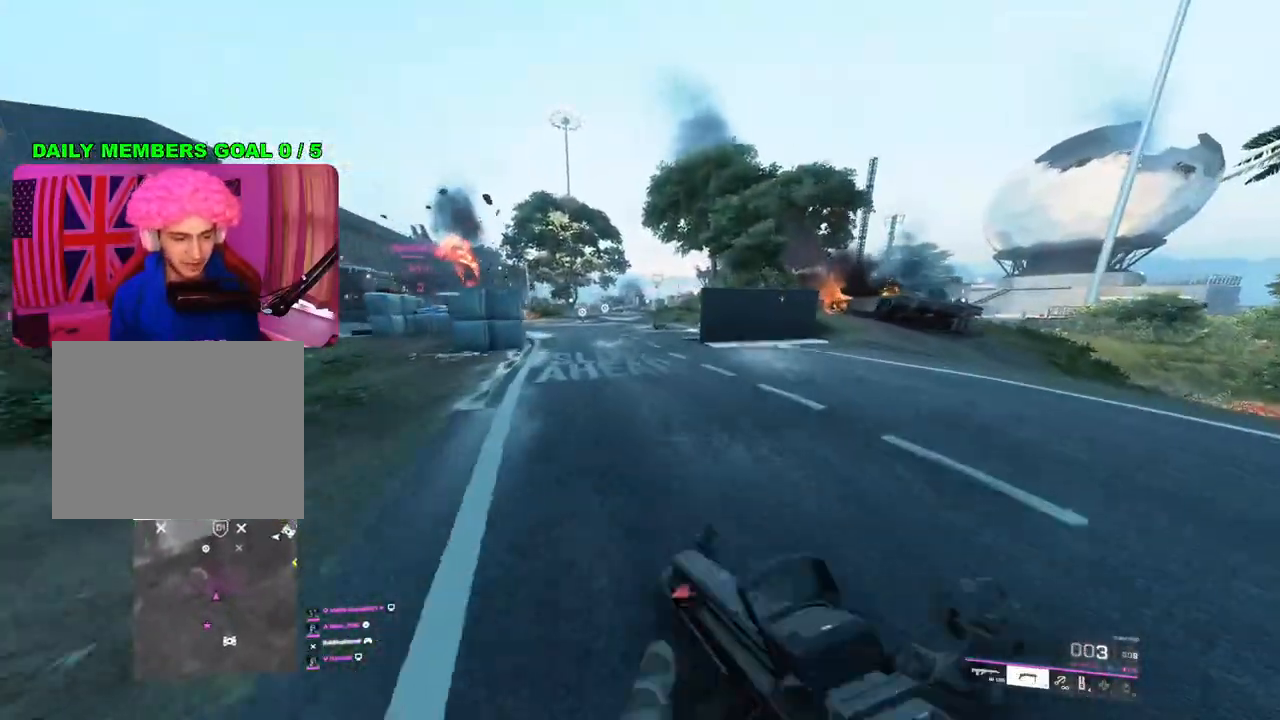
{"buttons": [], "left_stick": "up", "right_stick": "left", "events": [[233, "right_stick", "left"]]}
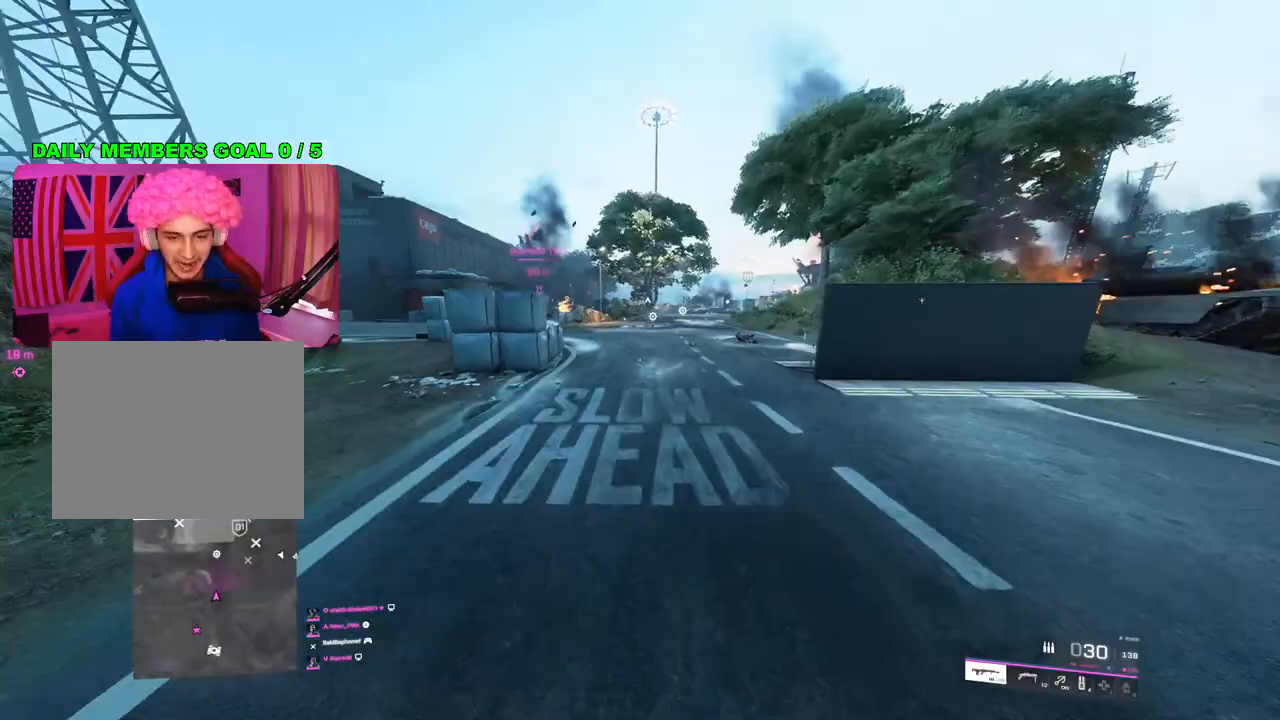
{"buttons": [], "left_stick": "up", "right_stick": "center", "events": [[167, "right_stick", "center"]]}